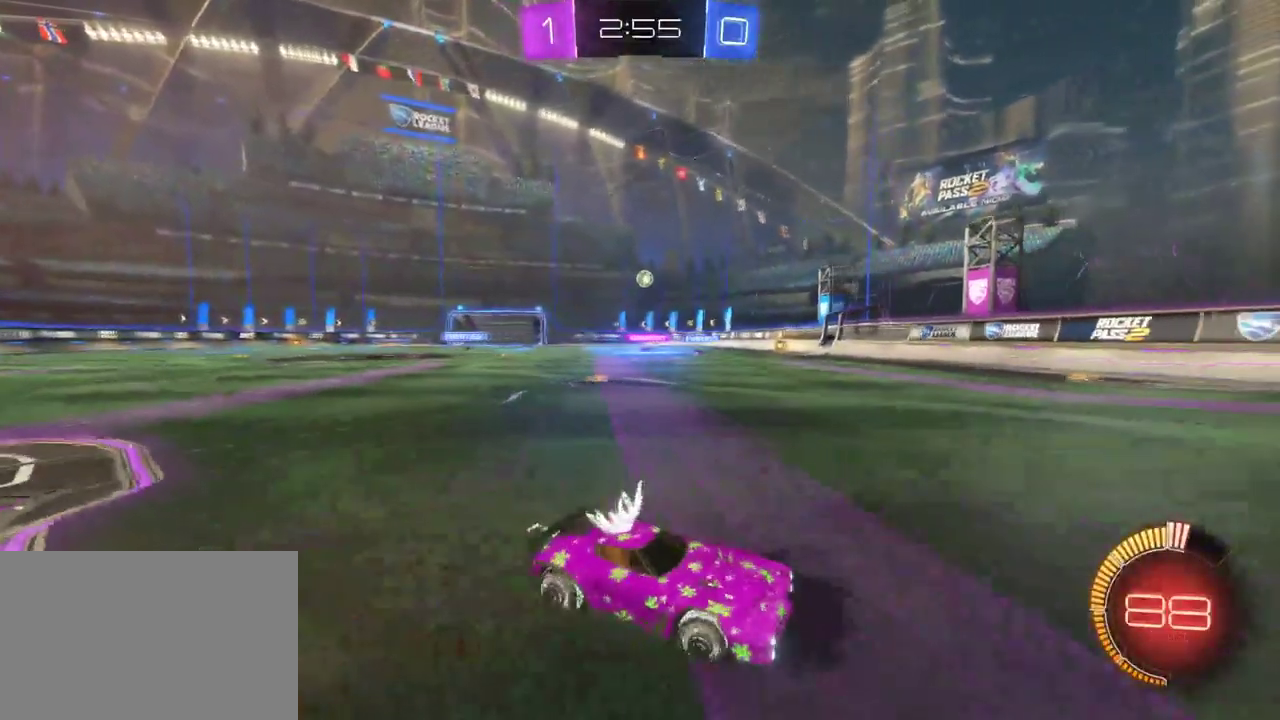
Gameplay with a controller (PlayStation layout); each line is a JSON object with the inputs held at the frame after it. "events" lists button and stick changes between this image and that frame as [ms after this image, input, new state], when the widget could be followed in between. This document gives stick clicks only as held states, not as events.
{"buttons": ["R2"], "left_stick": "center", "right_stick": "center", "events": [[33, "R2", "up"], [217, "R2", "down"], [450, "left_stick", "center"]]}
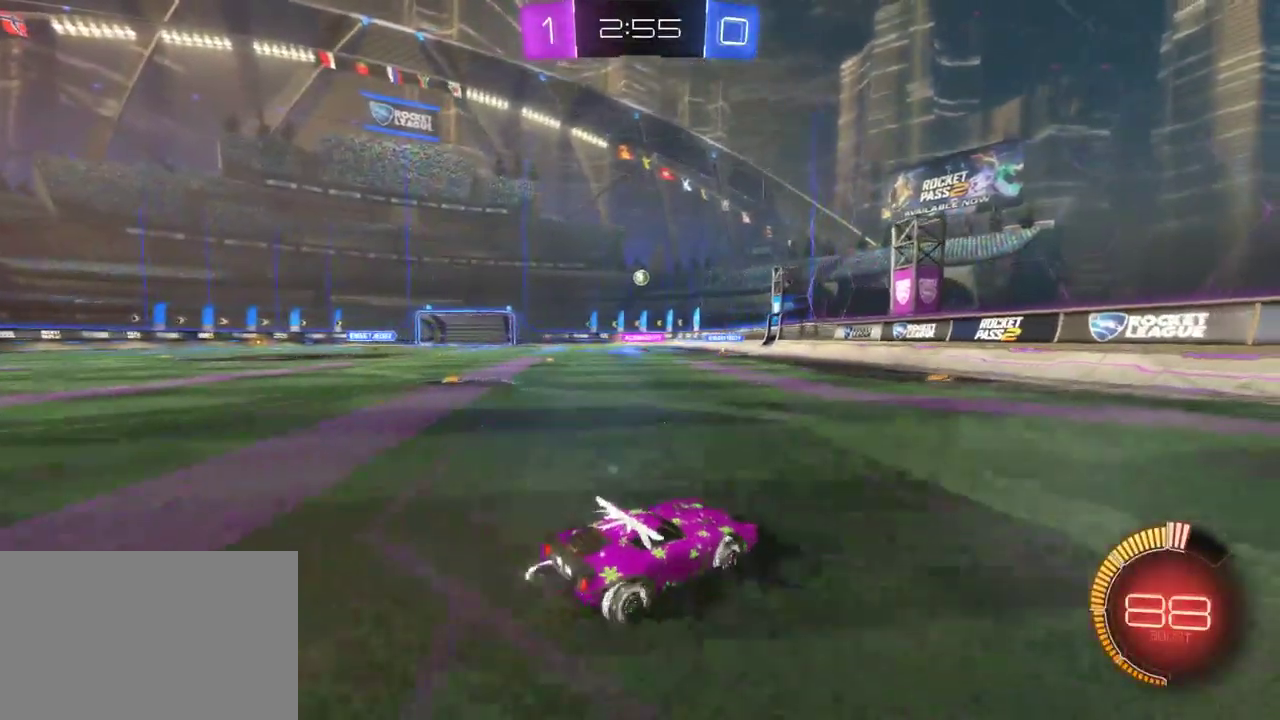
{"buttons": ["R2"], "left_stick": "left", "right_stick": "center", "events": [[317, "left_stick", "left"]]}
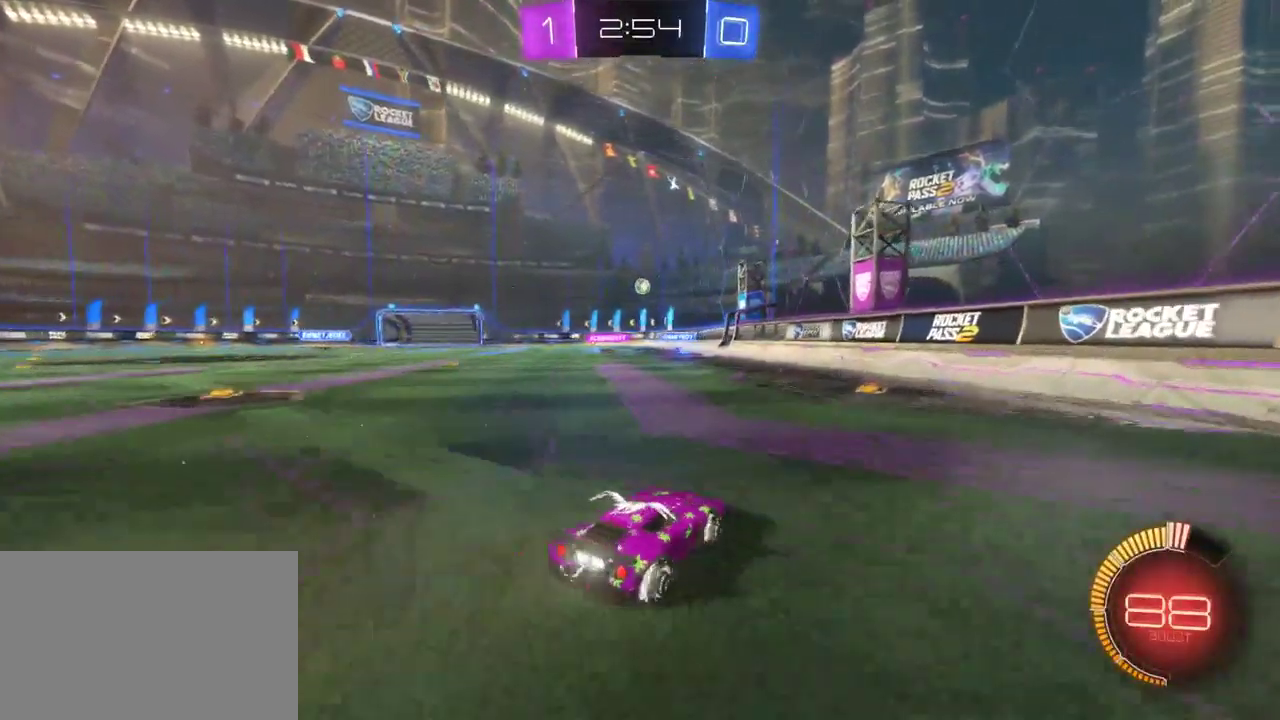
{"buttons": ["R2"], "left_stick": "left", "right_stick": "center", "events": [[67, "left_stick", "center"], [317, "left_stick", "left"]]}
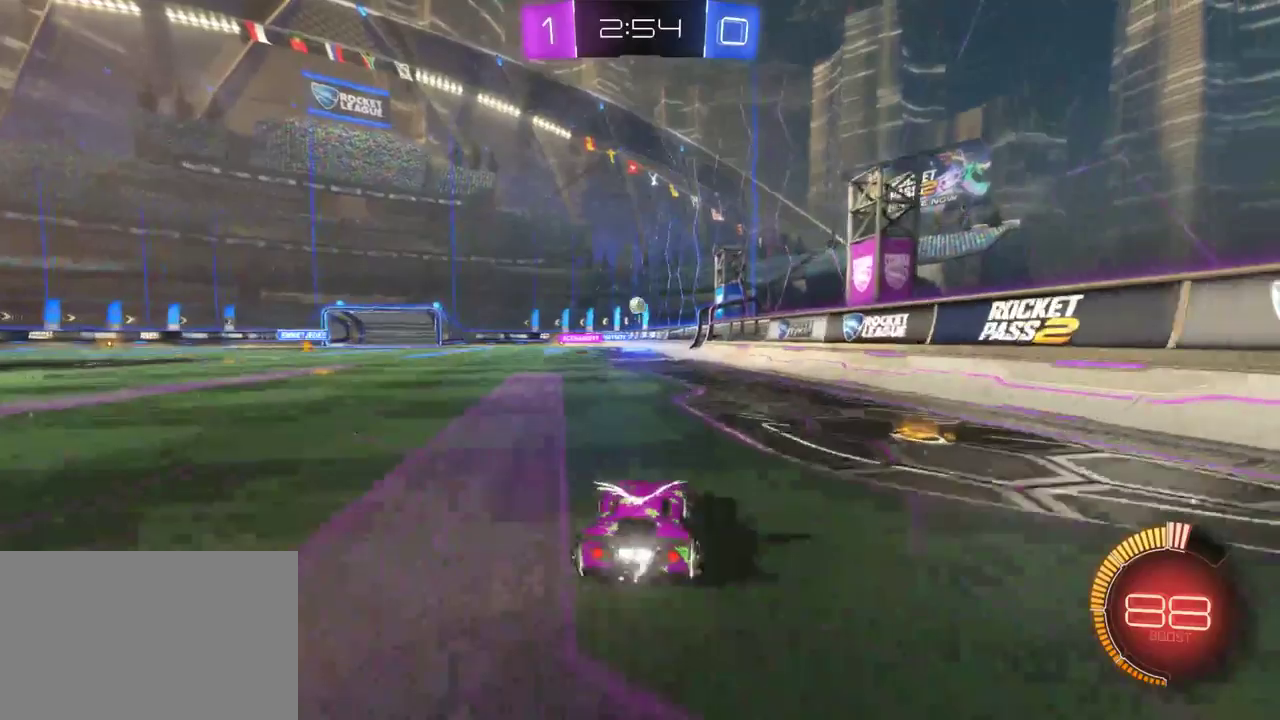
{"buttons": ["R2"], "left_stick": "center", "right_stick": "center", "events": [[167, "left_stick", "center"]]}
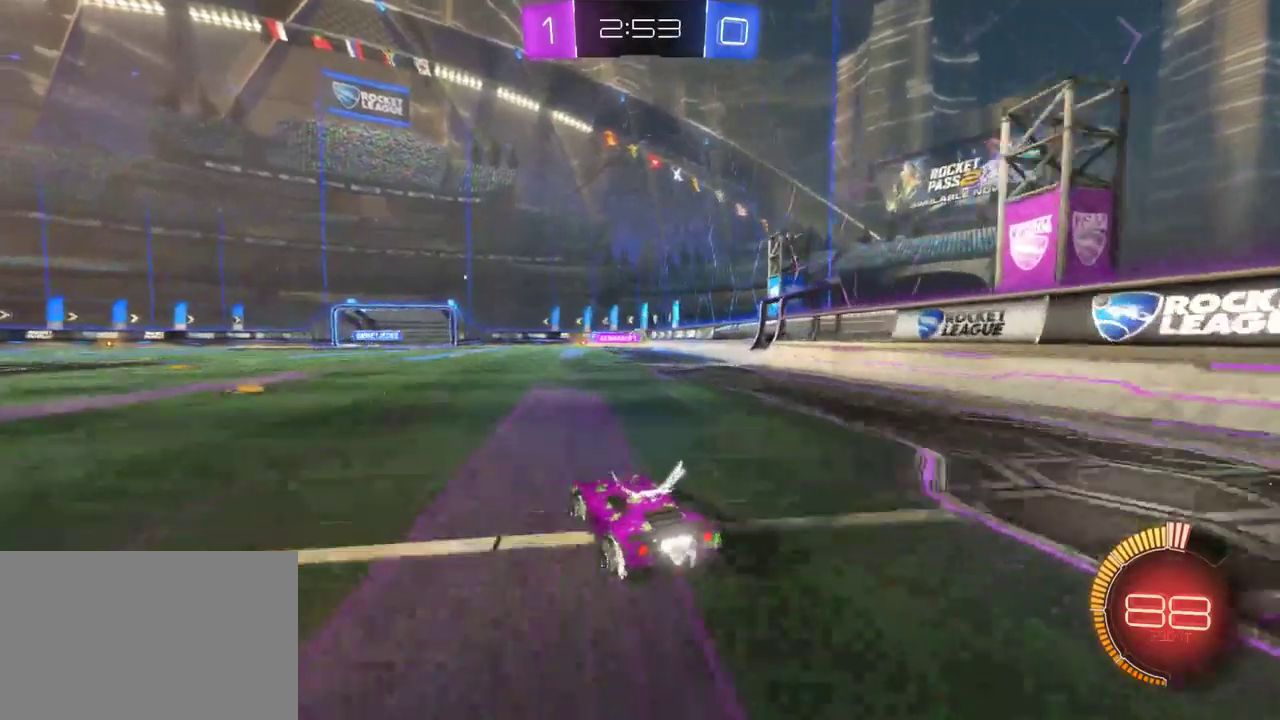
{"buttons": ["R2"], "left_stick": "center", "right_stick": "center", "events": []}
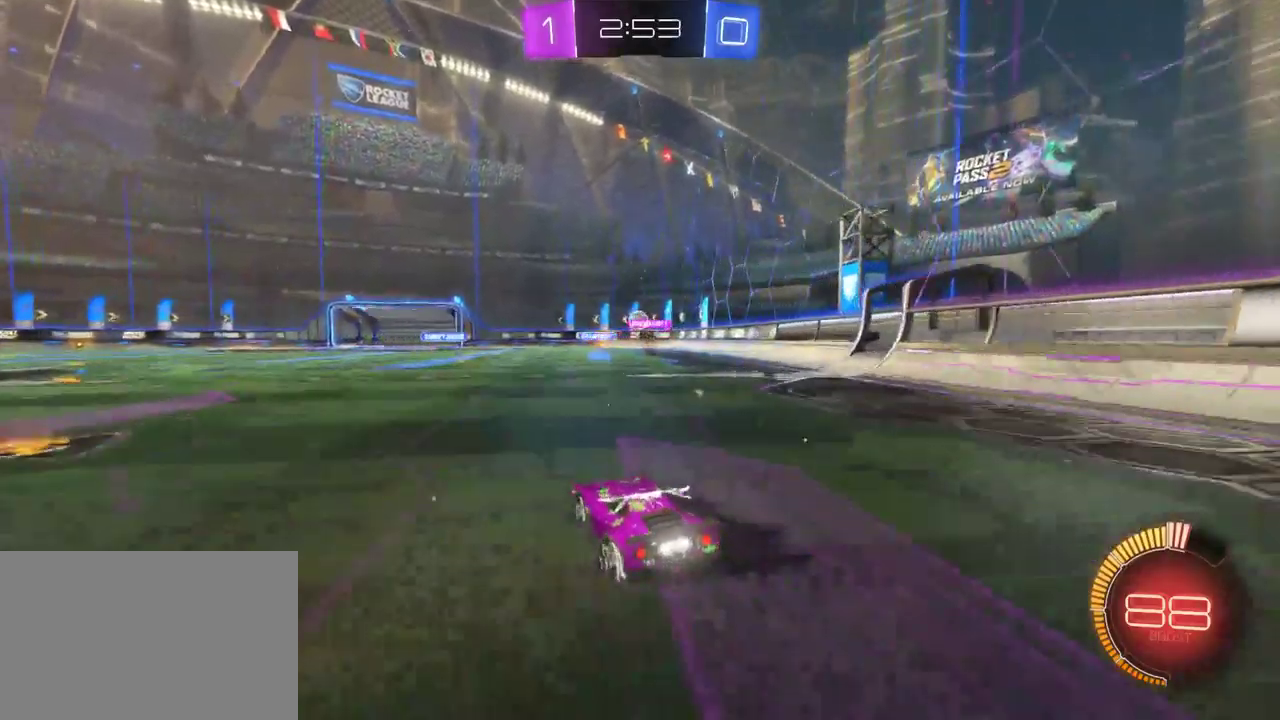
{"buttons": ["R2"], "left_stick": "center", "right_stick": "center", "events": []}
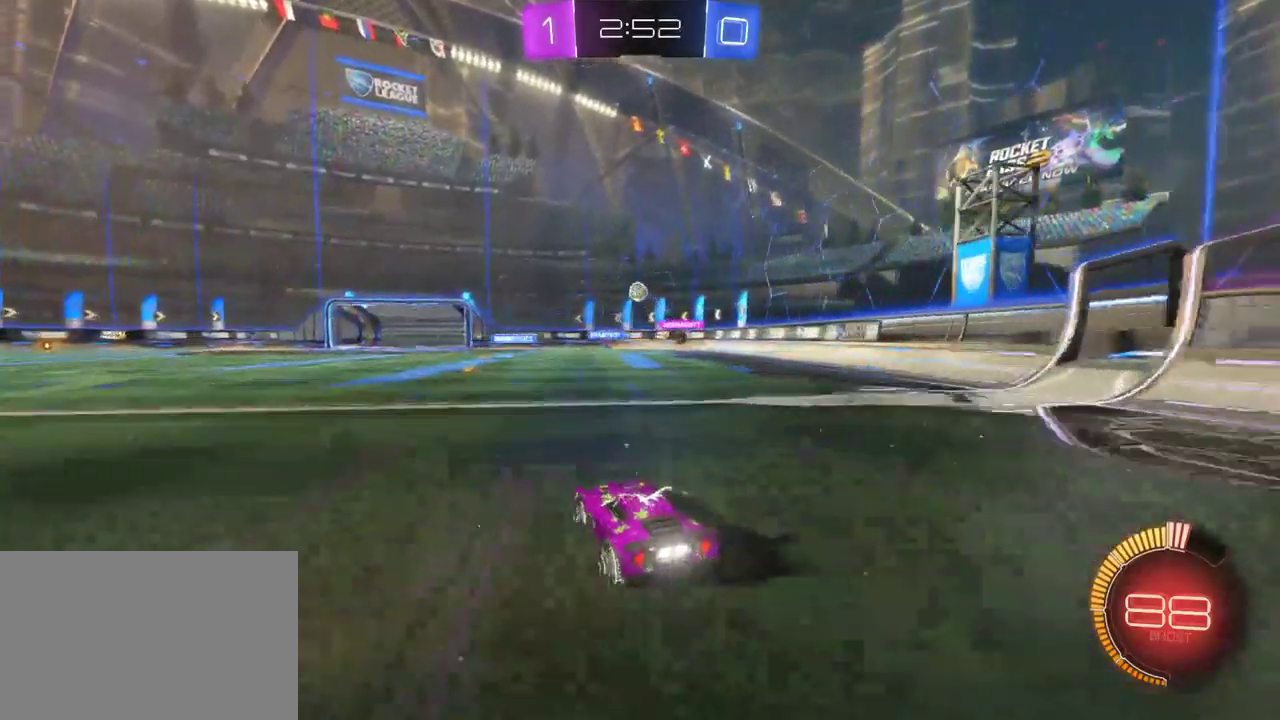
{"buttons": ["R2"], "left_stick": "center", "right_stick": "center", "events": []}
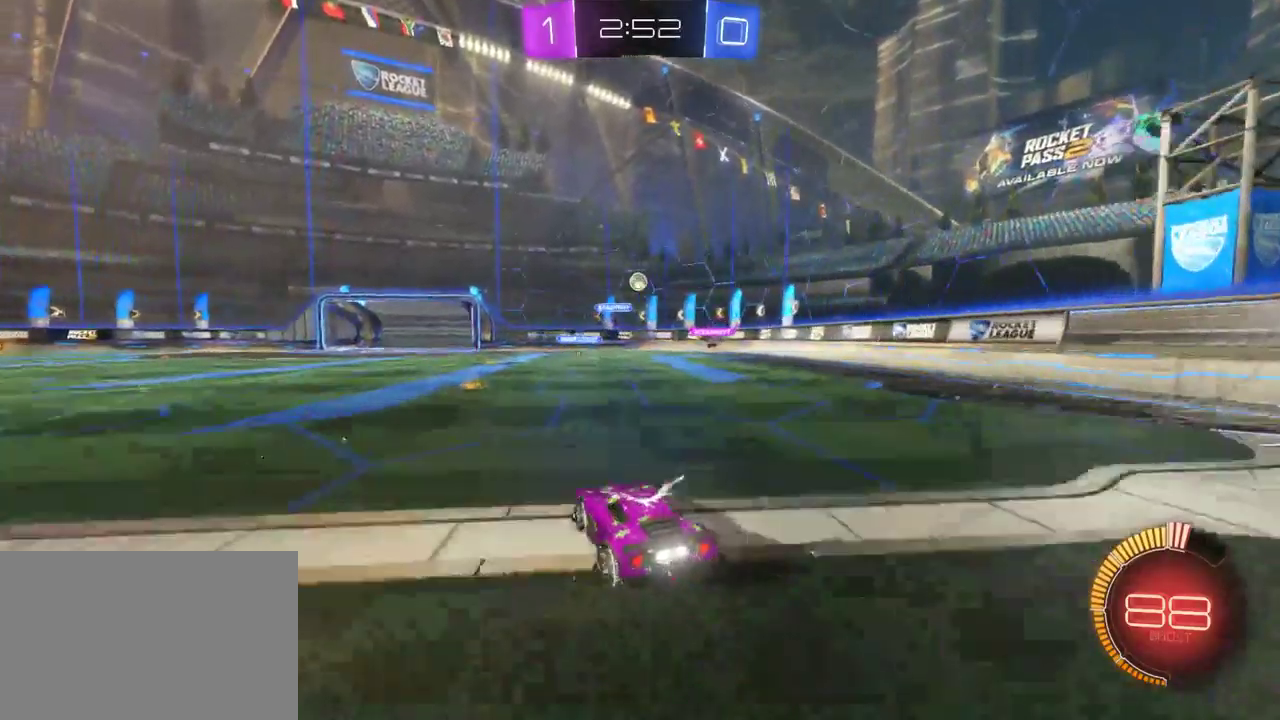
{"buttons": ["R2"], "left_stick": "center", "right_stick": "center", "events": [[200, "R2", "up"], [267, "left_stick", "right"], [283, "L2", "down"], [350, "left_stick", "center"], [367, "R2", "down"], [433, "L2", "up"]]}
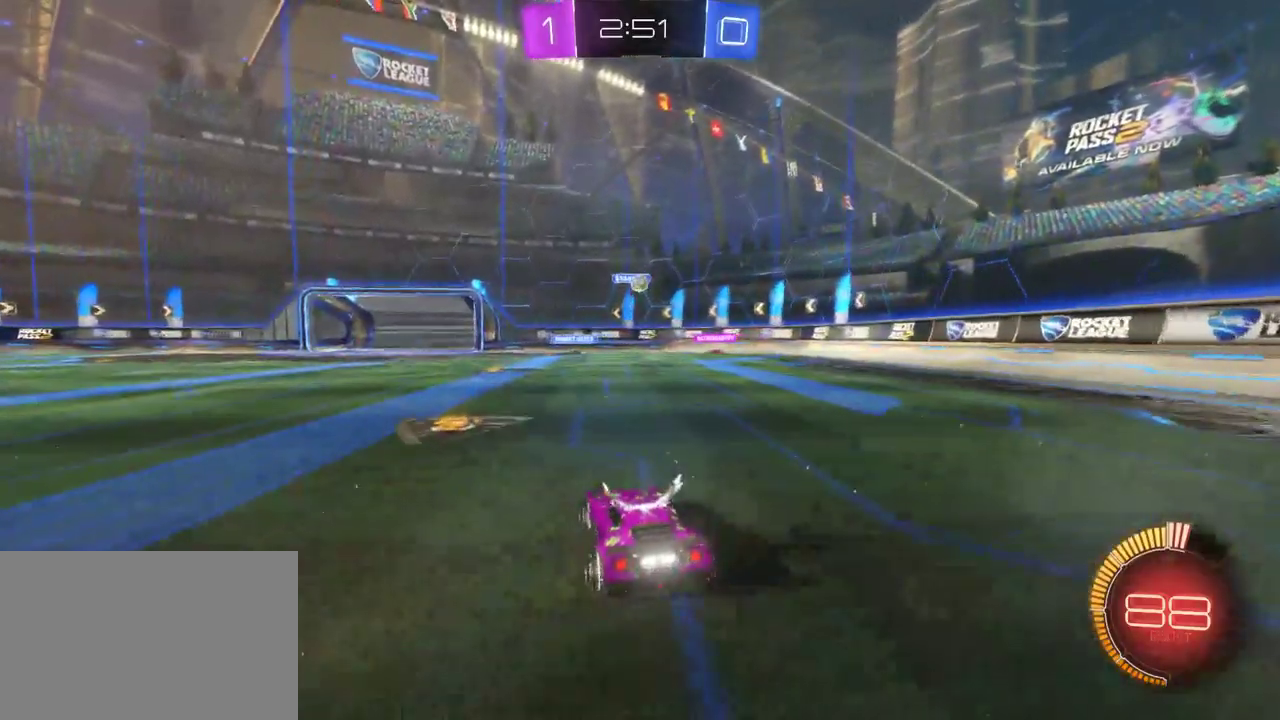
{"buttons": ["R2"], "left_stick": "center", "right_stick": "center", "events": [[67, "left_stick", "down-right"], [117, "left_stick", "right"], [417, "left_stick", "center"]]}
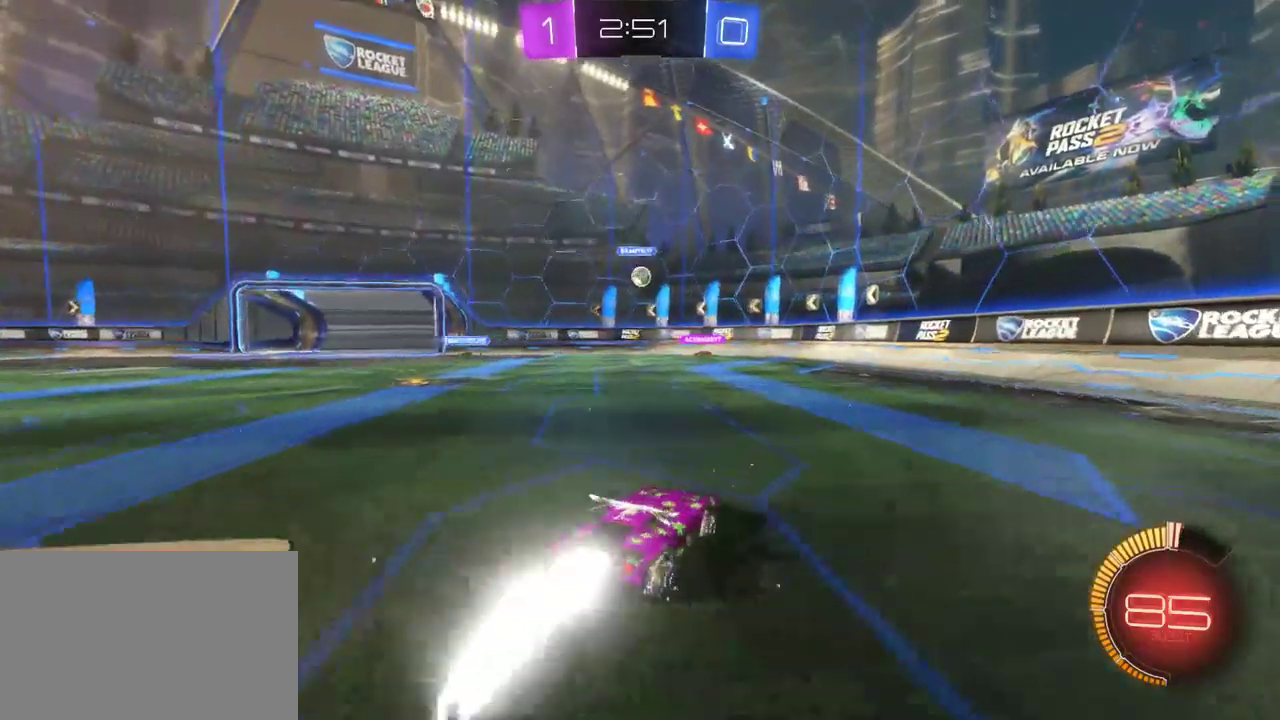
{"buttons": ["R2"], "left_stick": "left", "right_stick": "center", "events": [[183, "R2", "up"], [217, "left_stick", "down-left"], [250, "L2", "down"], [283, "left_stick", "center"], [467, "R2", "down"], [467, "left_stick", "left"], [483, "L2", "up"]]}
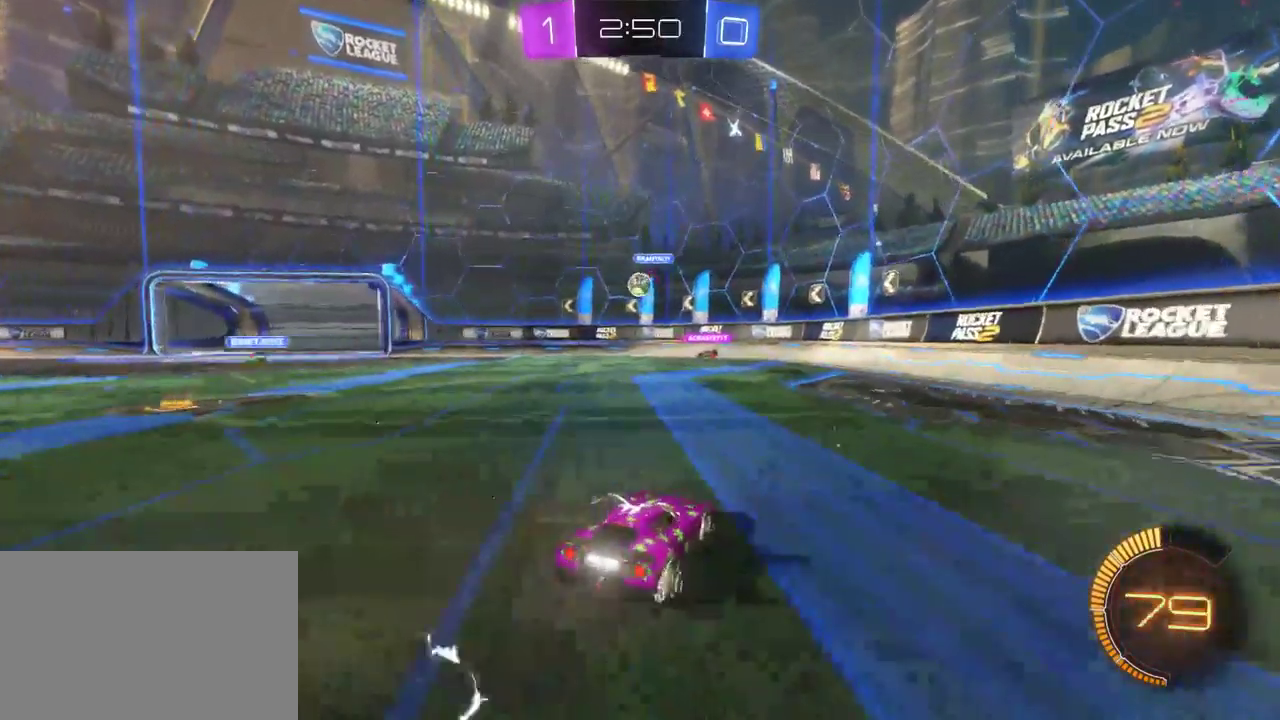
{"buttons": ["R2"], "left_stick": "left", "right_stick": "center", "events": [[167, "left_stick", "center"], [450, "left_stick", "left"]]}
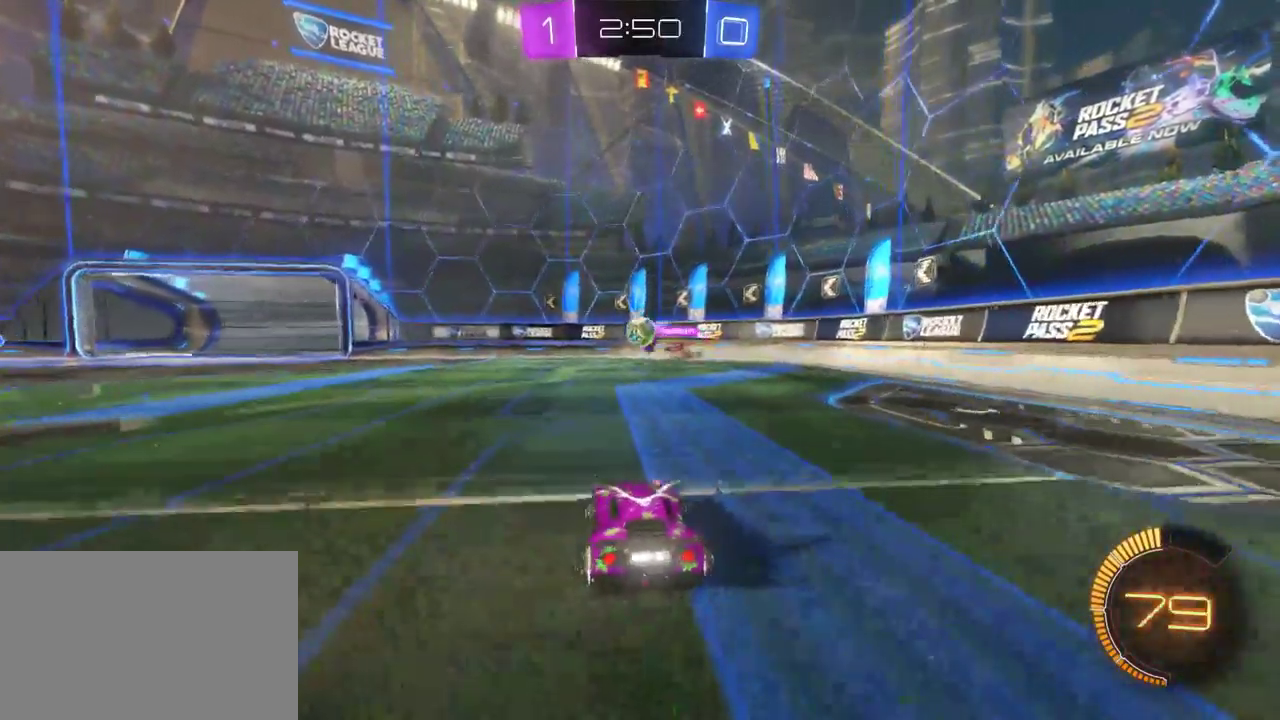
{"buttons": [], "left_stick": "down-right", "right_stick": "center", "events": [[200, "left_stick", "center"], [300, "left_stick", "down-right"], [383, "R2", "up"]]}
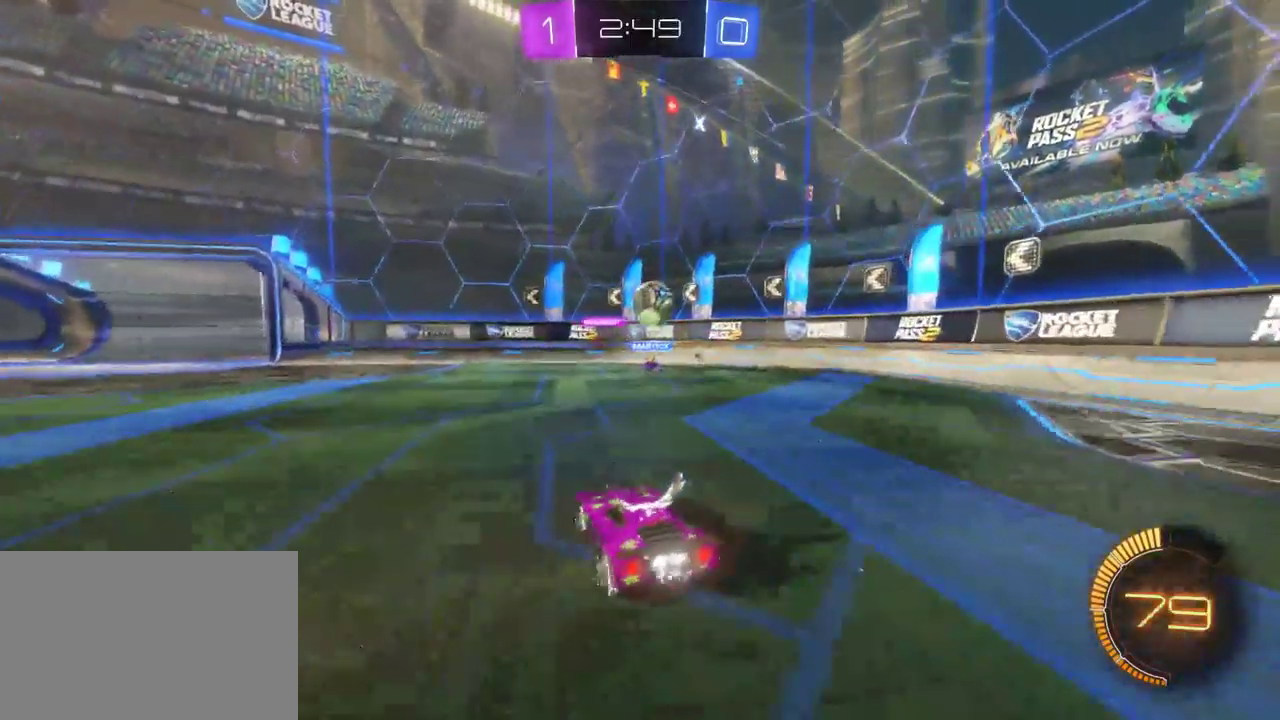
{"buttons": ["R2"], "left_stick": "center", "right_stick": "center", "events": [[133, "R2", "down"], [167, "CROSS", "down"], [167, "left_stick", "down"], [317, "CROSS", "up"], [333, "left_stick", "center"], [400, "CROSS", "down"], [500, "CROSS", "up"]]}
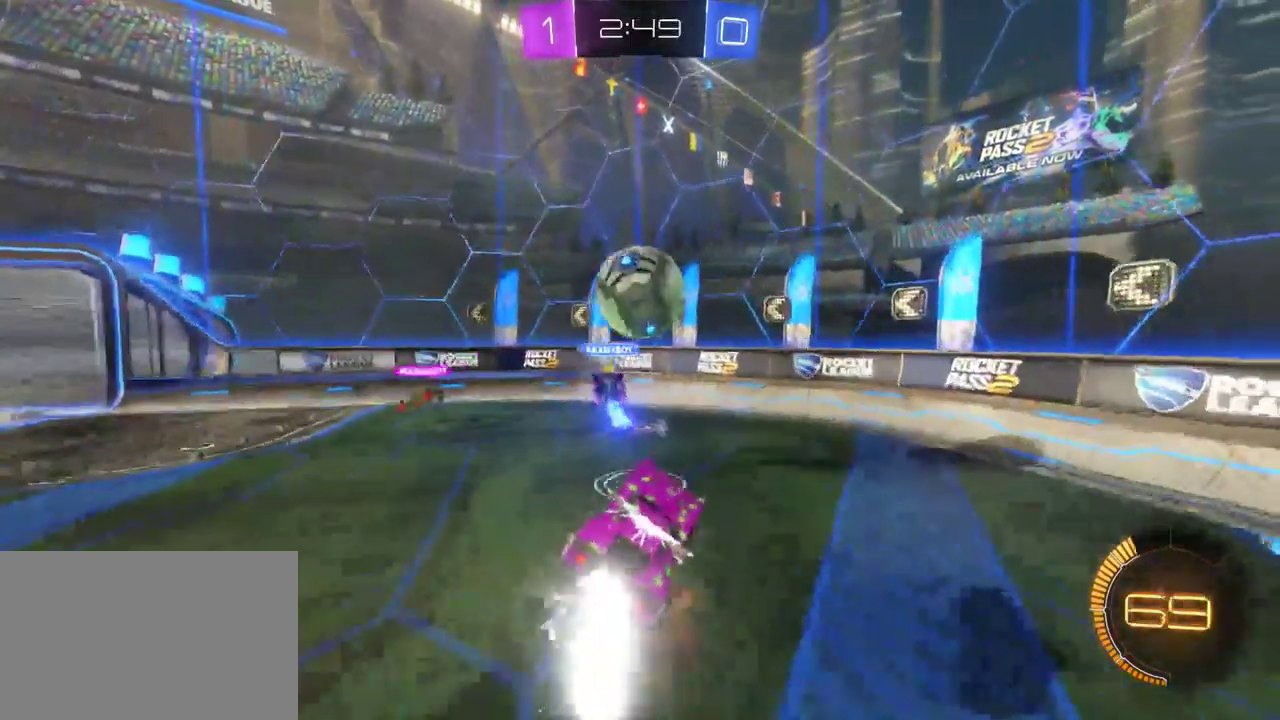
{"buttons": ["R2"], "left_stick": "right", "right_stick": "center", "events": [[483, "left_stick", "right"]]}
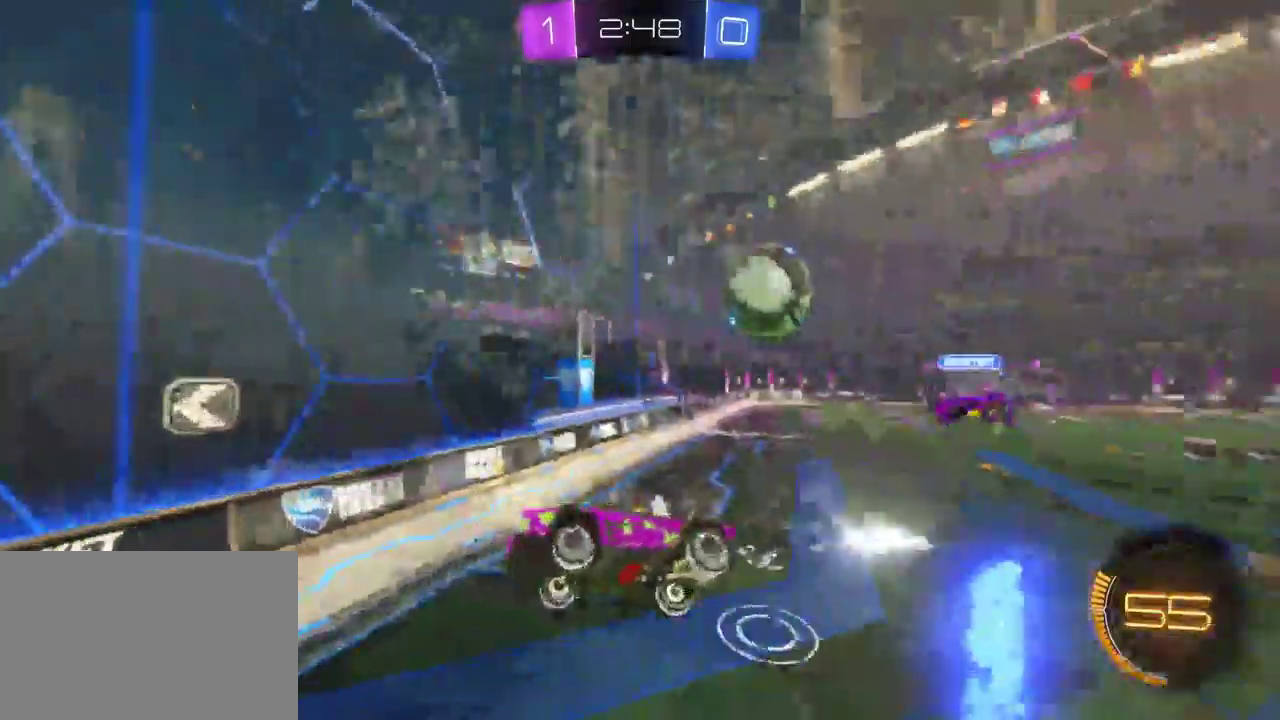
{"buttons": ["R2"], "left_stick": "center", "right_stick": "center", "events": [[33, "SQUARE", "down"], [117, "SQUARE", "up"], [383, "left_stick", "center"]]}
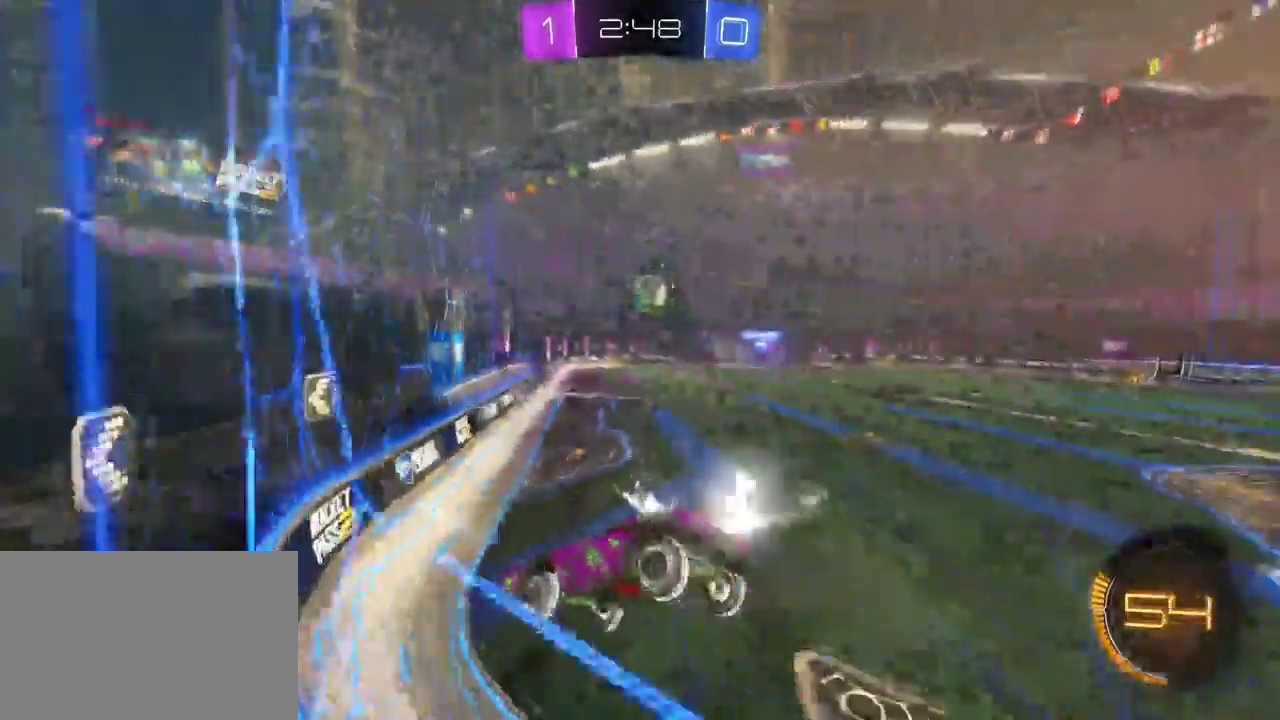
{"buttons": ["R2"], "left_stick": "center", "right_stick": "center", "events": []}
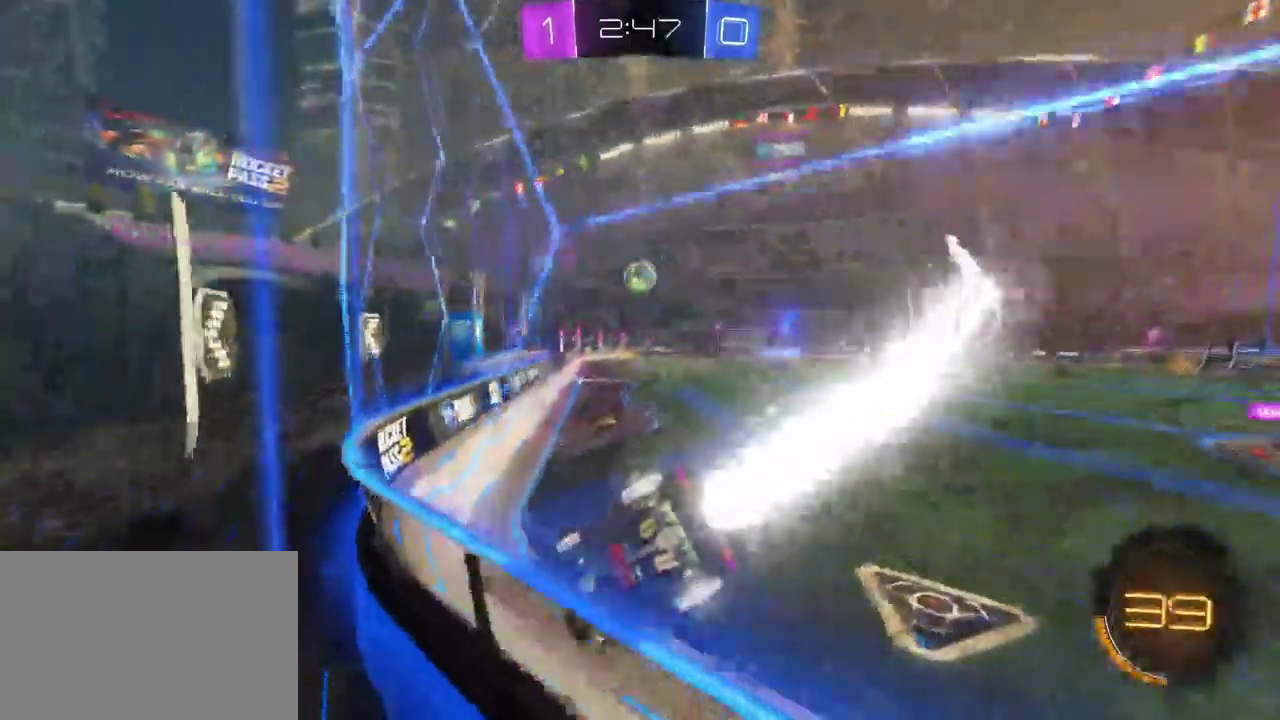
{"buttons": ["R2"], "left_stick": "center", "right_stick": "center", "events": [[267, "left_stick", "right"], [383, "left_stick", "center"]]}
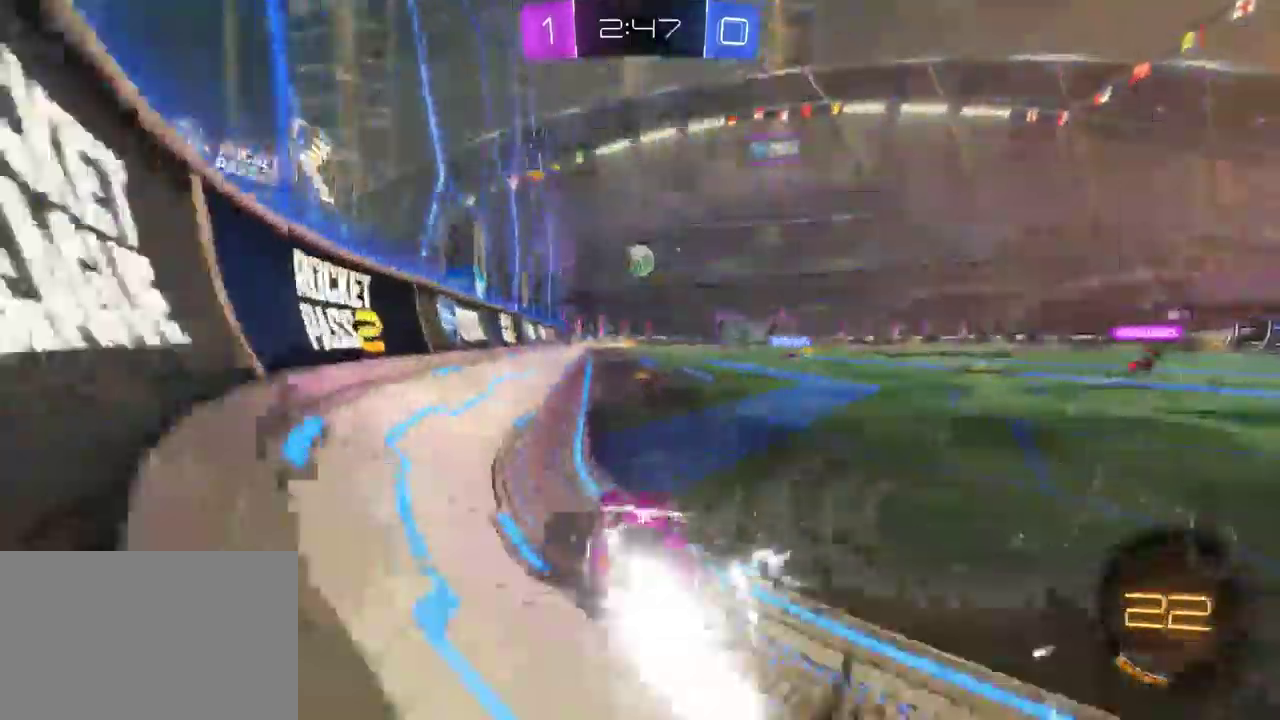
{"buttons": ["R2"], "left_stick": "center", "right_stick": "center", "events": [[100, "left_stick", "left"], [183, "left_stick", "center"], [233, "CROSS", "down"], [250, "left_stick", "up-right"], [300, "CROSS", "up"], [350, "CROSS", "down"], [417, "CROSS", "up"], [450, "left_stick", "center"]]}
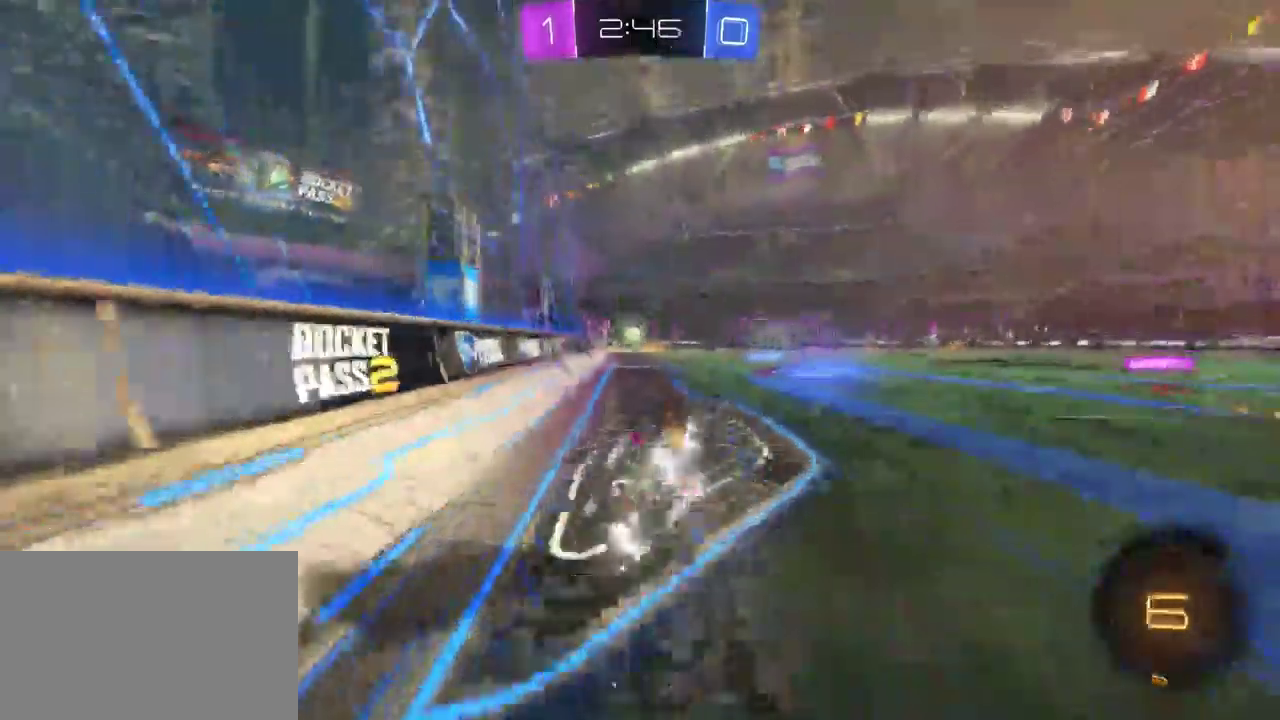
{"buttons": ["R2"], "left_stick": "center", "right_stick": "center", "events": []}